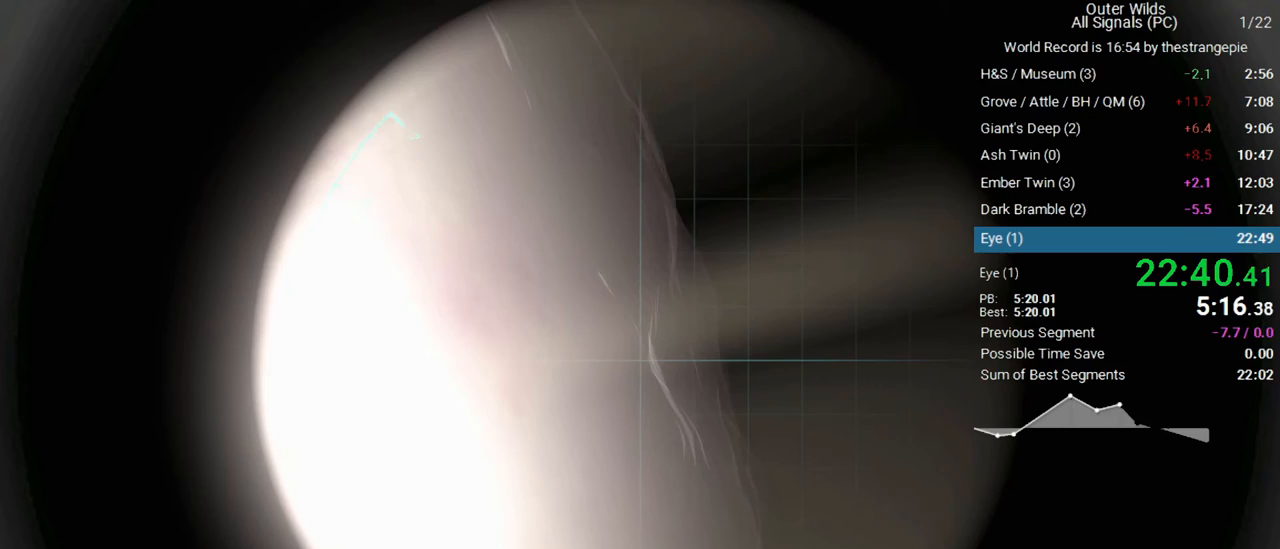
Gameplay with keyboard and mouse; each line is a JSON object with the keys and mouse buttons held at the frame after it. "events" lists presses ("down") and releases ("up") of "1", "2", "3", "4", "5", "a", "alt", "c", "ctrl", "d", "e", "f", "q", "r", "s", "shift", "space", "tab", "v", "w", "x", "z", "mouse_left", "mouse_middle", "mouse_right", "mouse_wheel_up" and "mouse_wheel_down" between this image and that frame as [ms after this image, input, new state], when the widget could be followed in between. "mouse_left", "mouse_middle", "mouse_right", "mouse_wheel_up", "mouse_wheel_down" = the "left", "middle", "right", "wheel_up", "wheel_down" buttons of the "mouse" list. No other keys are recorded. Not read: mouse_move.
{"keys": ["2"], "mouse": ["right"], "events": [[167, "3", "down"], [217, "2", "up"], [450, "2", "down"], [500, "3", "up"]]}
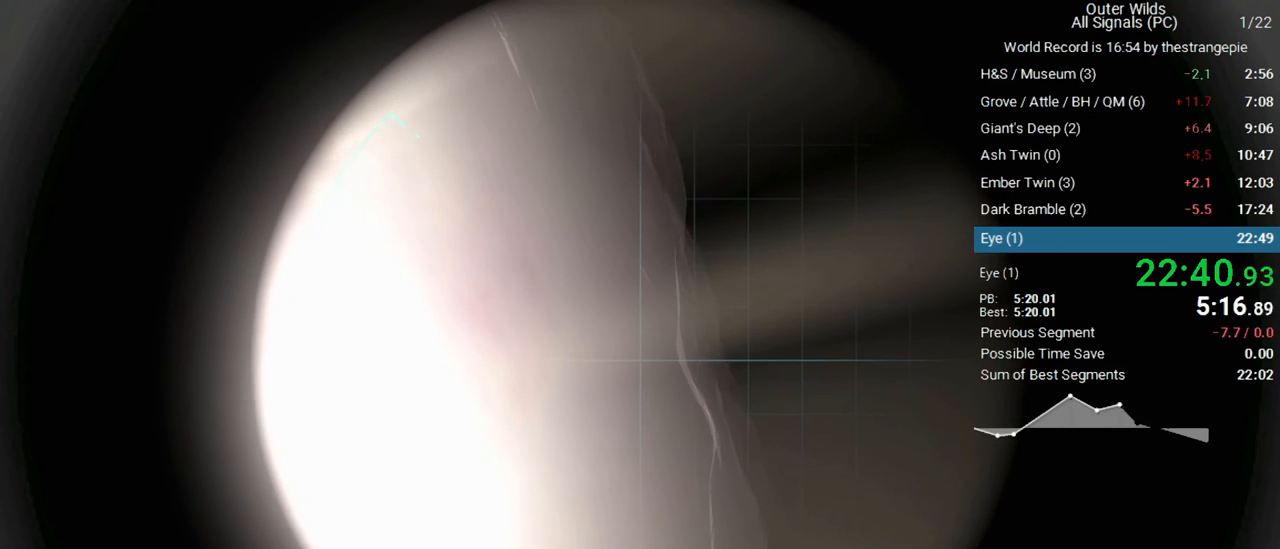
{"keys": ["3"], "mouse": ["right"], "events": [[183, "3", "down"], [233, "2", "up"]]}
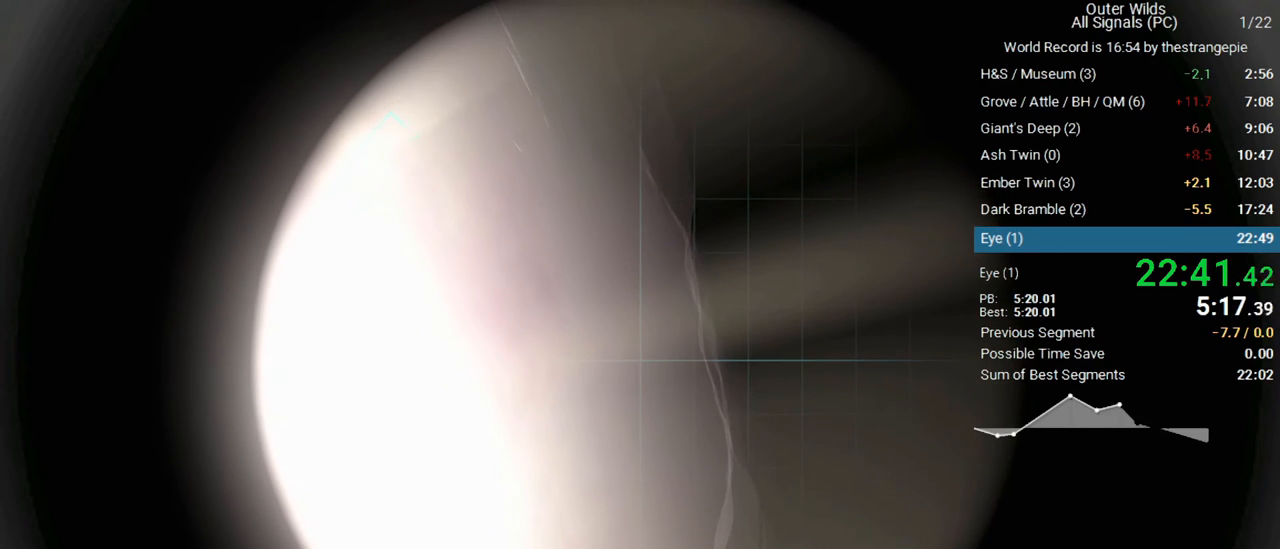
{"keys": ["2", "3"], "mouse": ["right"], "events": [[17, "2", "down"], [50, "3", "up"], [200, "3", "down"], [250, "2", "up"], [483, "2", "down"]]}
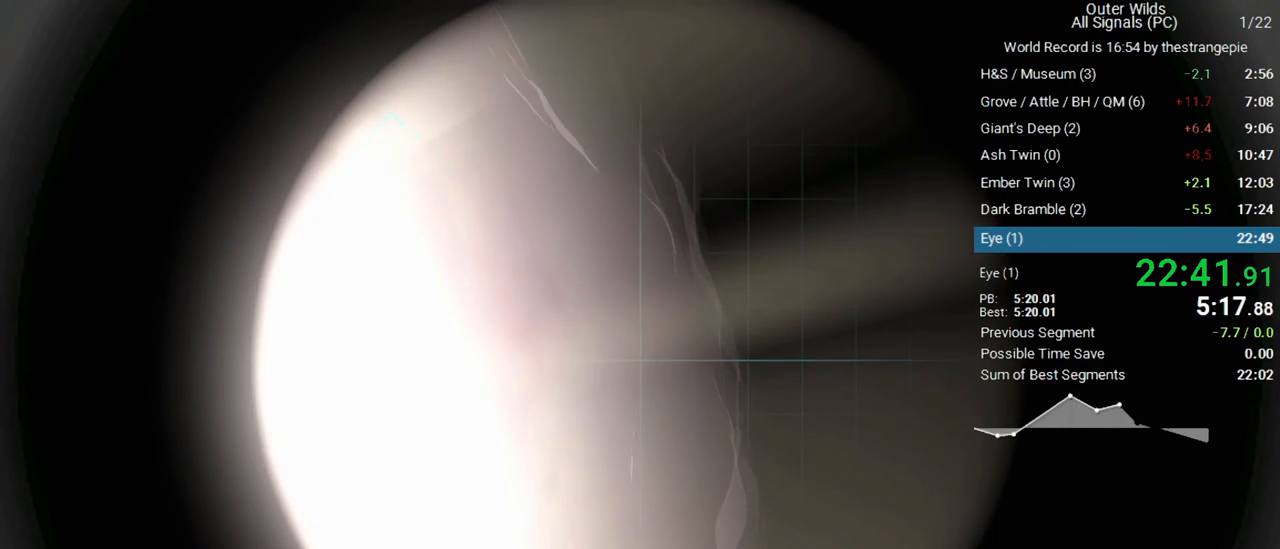
{"keys": ["3"], "mouse": ["right"], "events": [[33, "3", "up"], [217, "3", "down"], [267, "2", "up"]]}
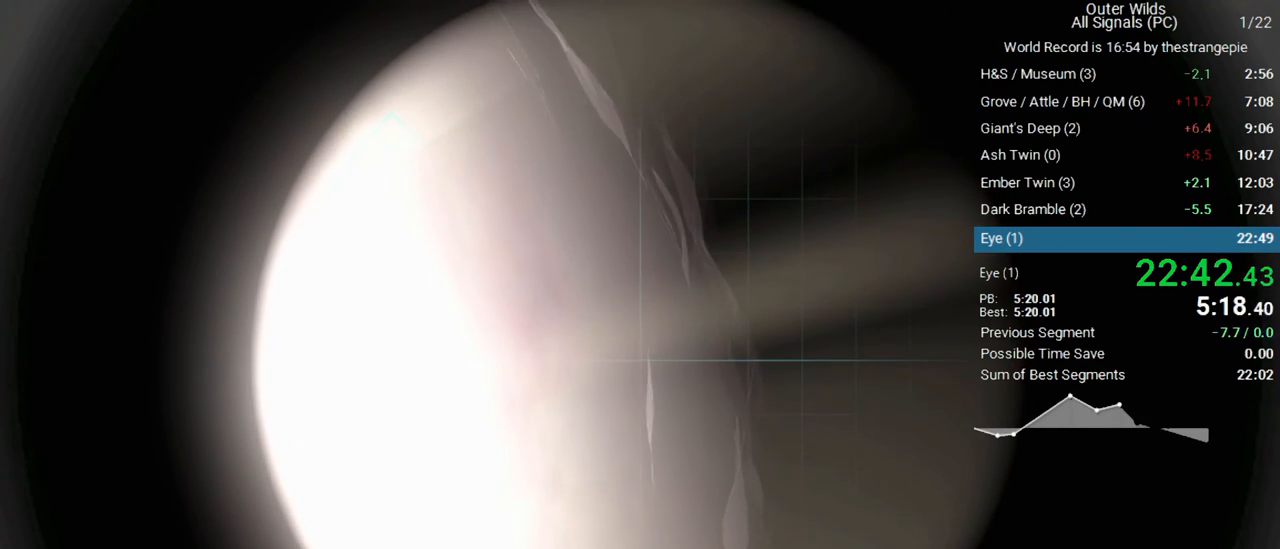
{"keys": ["3"], "mouse": ["right"], "events": [[33, "2", "down"], [133, "3", "up"], [267, "3", "down"], [367, "2", "up"]]}
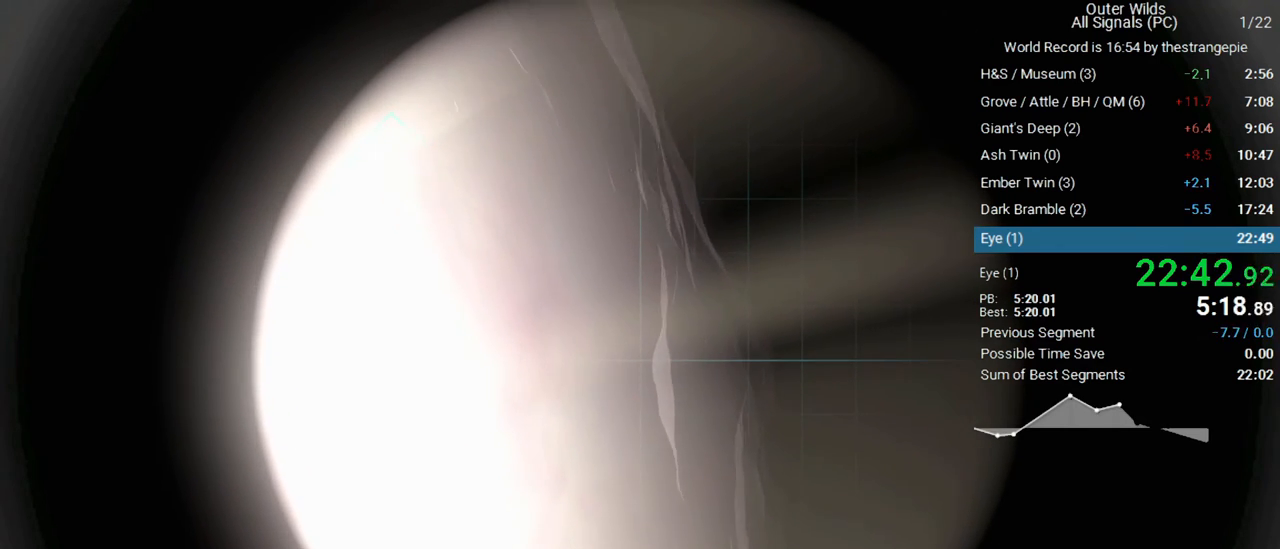
{"keys": ["3"], "mouse": ["right"], "events": [[150, "2", "down"], [200, "3", "up"], [383, "3", "down"], [433, "2", "up"]]}
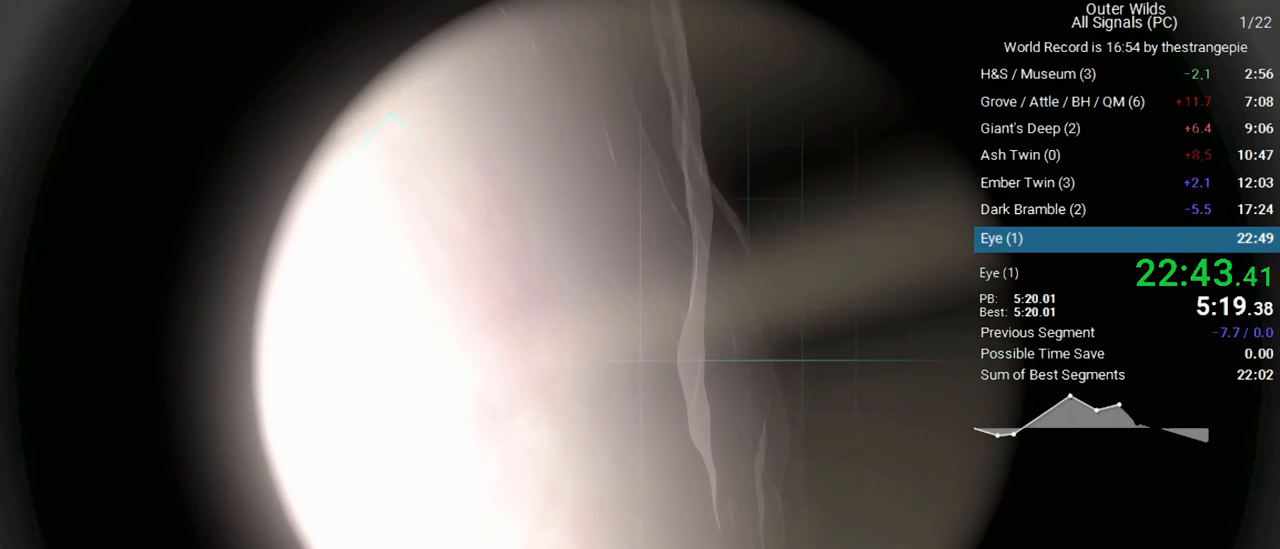
{"keys": ["3"], "mouse": ["right"], "events": [[167, "2", "down"], [217, "3", "up"], [450, "3", "down"], [500, "2", "up"]]}
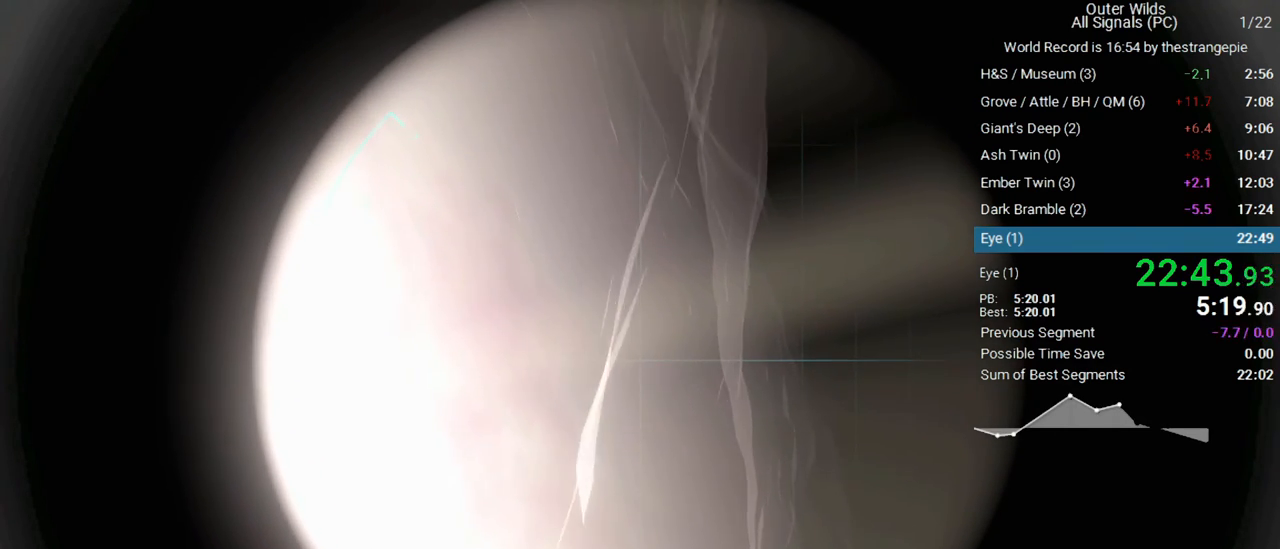
{"keys": ["3"], "mouse": ["right"], "events": [[183, "2", "down"], [233, "3", "up"], [367, "3", "down"], [417, "2", "up"]]}
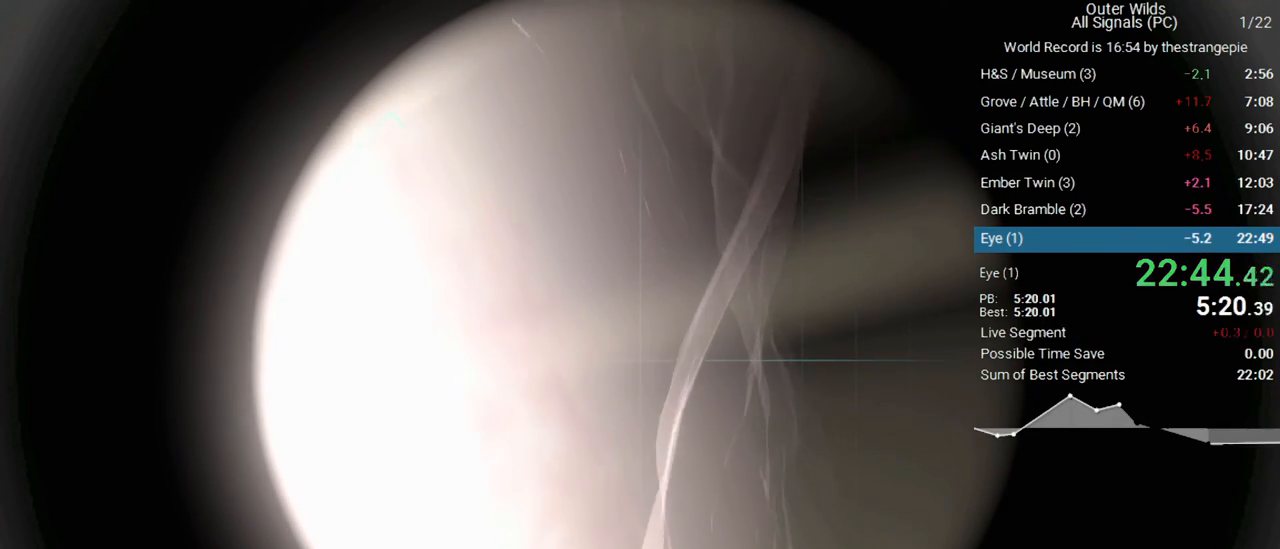
{"keys": [], "mouse": [], "events": [[150, "2", "down"], [200, "3", "up"], [200, "mouse_right", "up"], [333, "2", "up"]]}
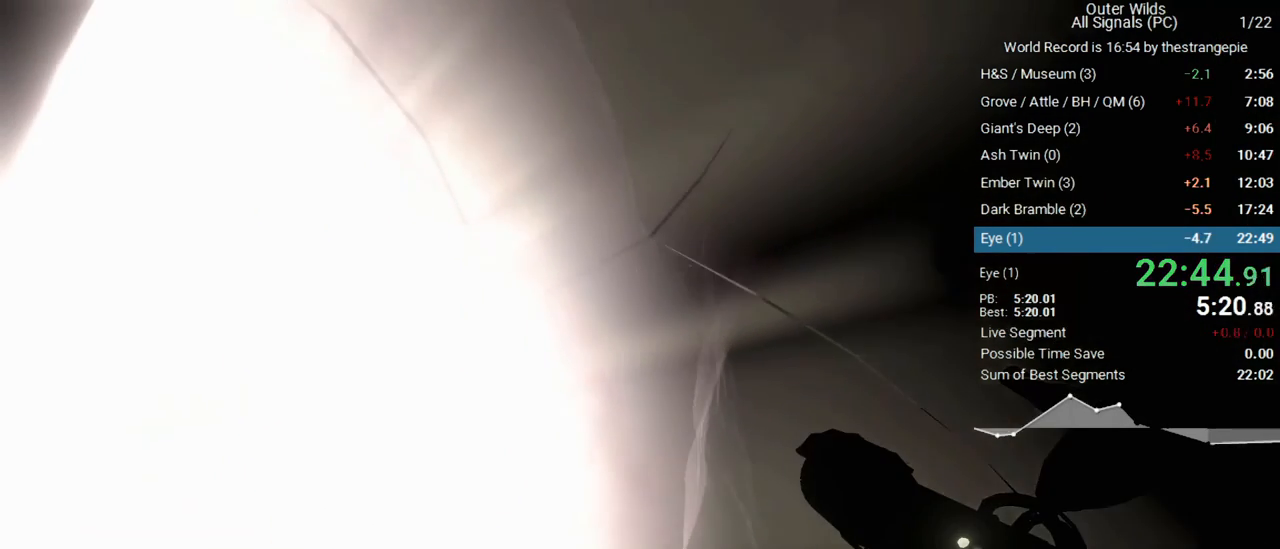
{"keys": ["2"], "mouse": [], "events": [[167, "3", "down"], [167, "mouse_right", "down"], [217, "2", "down"], [250, "3", "up"], [250, "mouse_right", "up"], [300, "mouse_right", "down"], [350, "2", "up"], [350, "3", "down"], [400, "mouse_right", "up"], [450, "2", "down"], [450, "mouse_right", "down"], [500, "3", "up"], [500, "mouse_right", "up"]]}
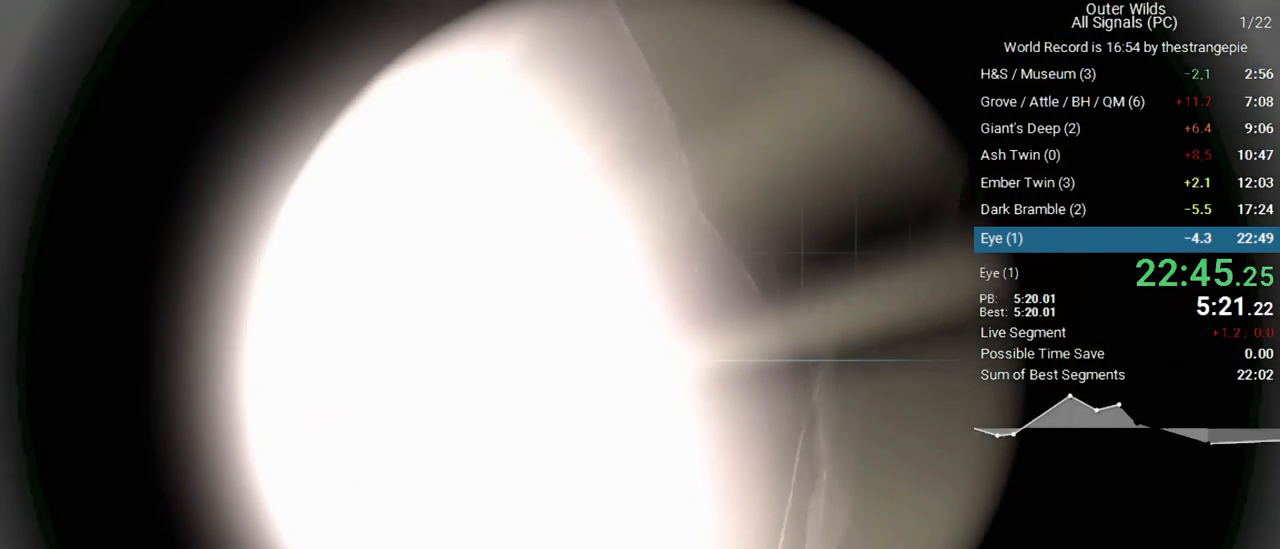
{"keys": [], "mouse": [], "events": [[33, "mouse_right", "down"], [83, "2", "up"], [83, "3", "down"], [83, "mouse_right", "up"], [183, "2", "down"], [233, "3", "up"], [283, "2", "up"], [317, "3", "down"], [367, "2", "down"], [467, "2", "up"], [467, "3", "up"]]}
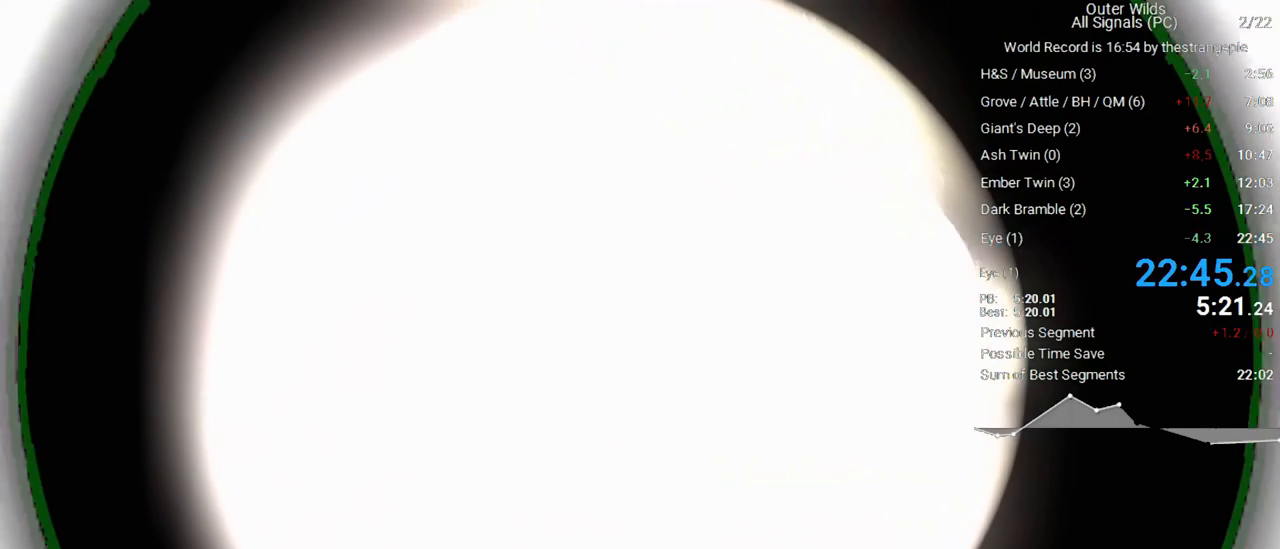
{"keys": [], "mouse": [], "events": [[50, "2", "down"], [50, "3", "down"], [100, "2", "up"], [100, "3", "up"], [250, "3", "down"], [333, "3", "up"]]}
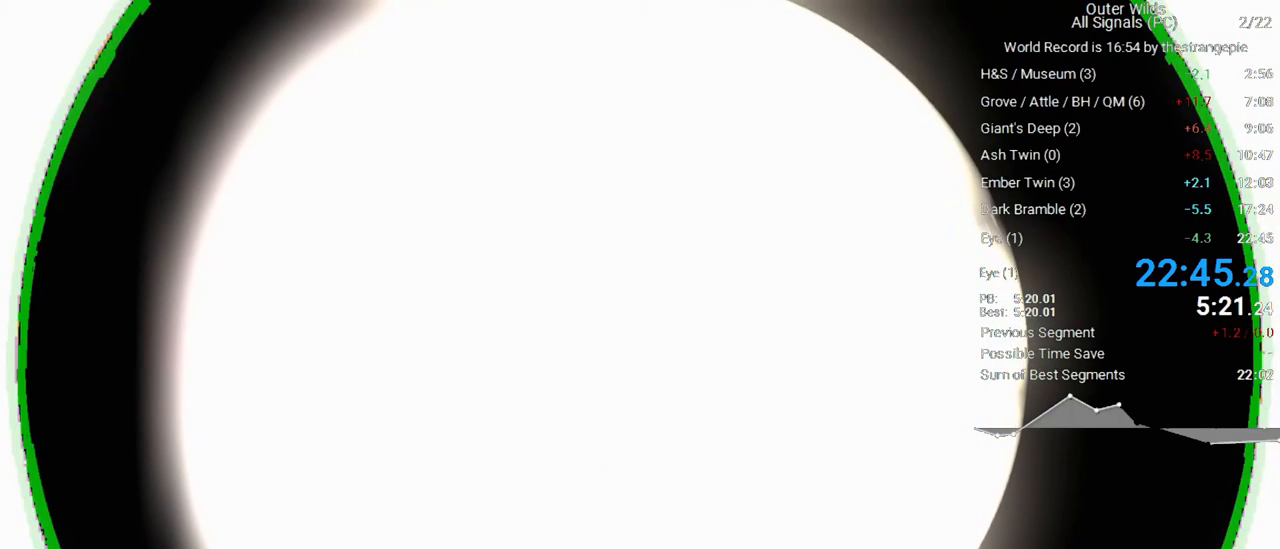
{"keys": [], "mouse": [], "events": []}
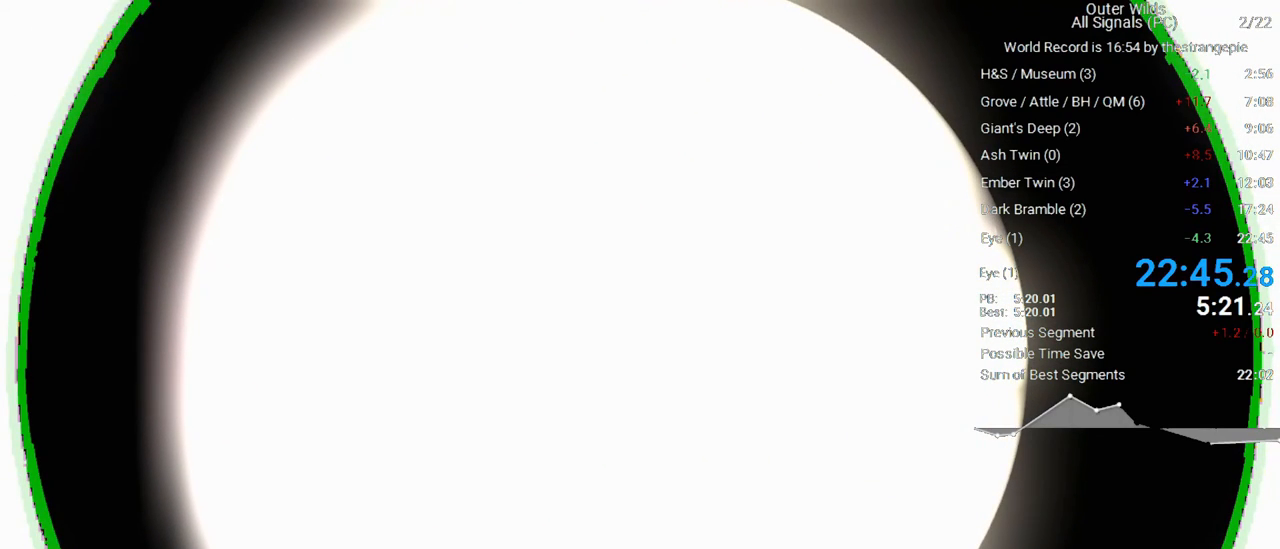
{"keys": [], "mouse": [], "events": []}
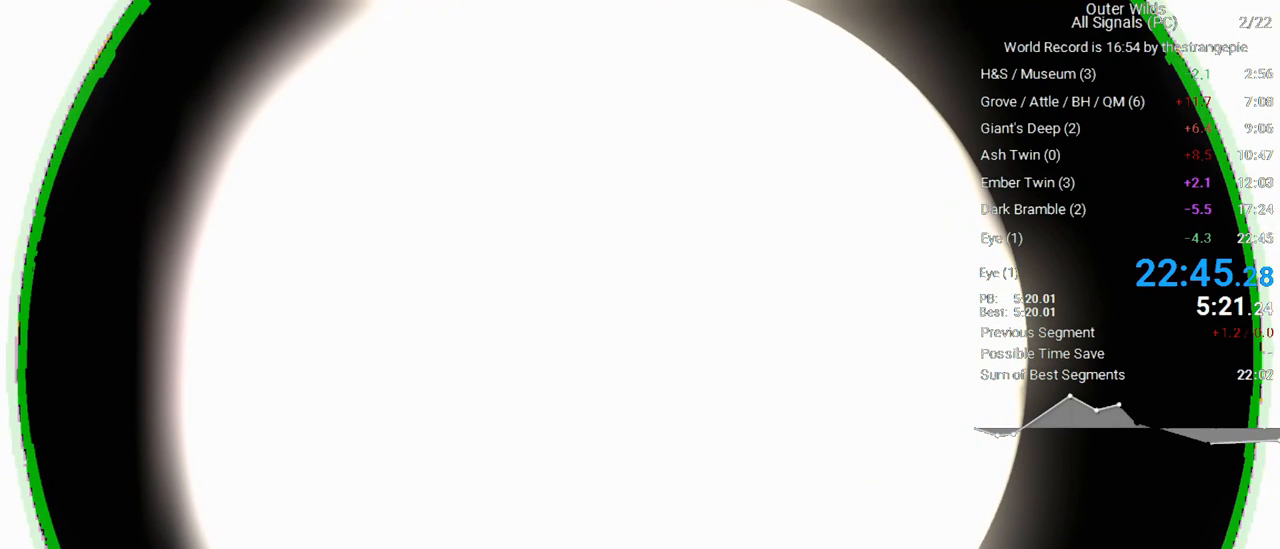
{"keys": [], "mouse": [], "events": []}
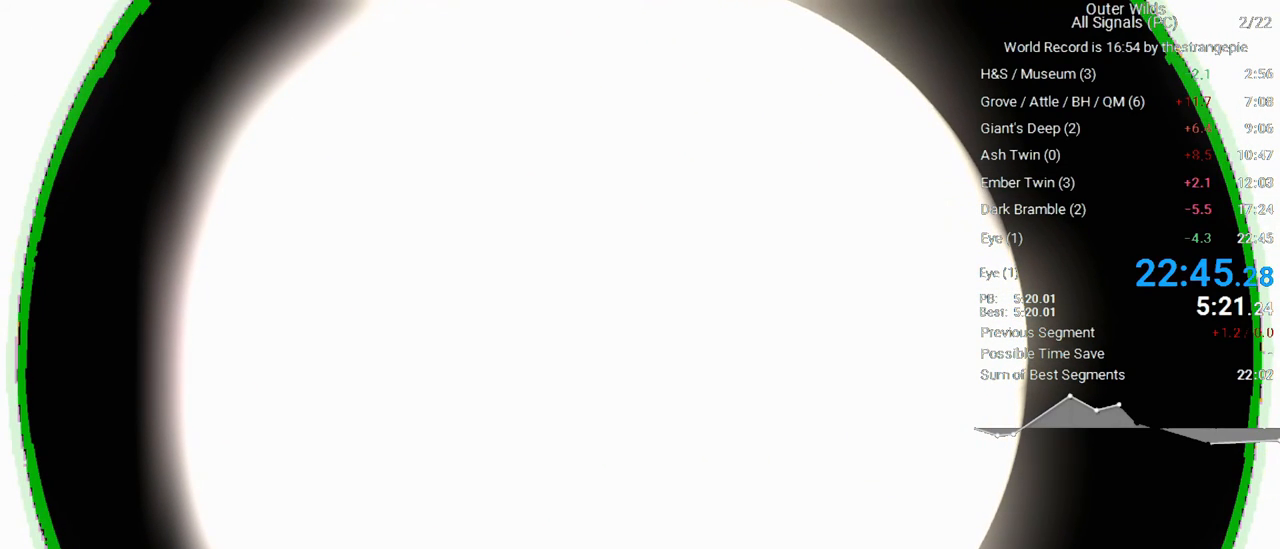
{"keys": [], "mouse": [], "events": []}
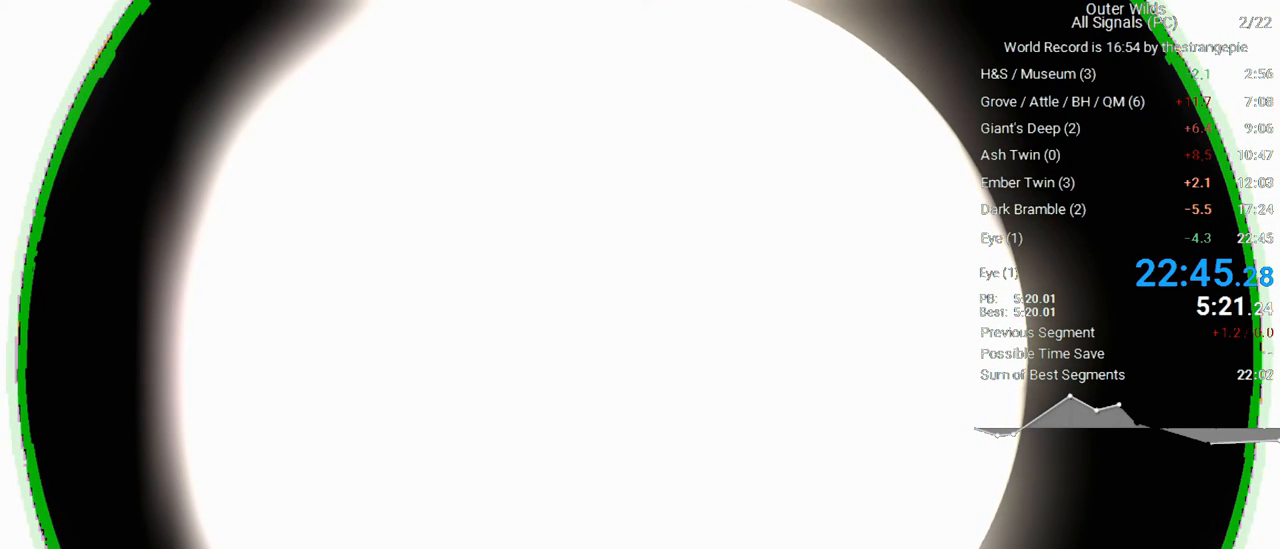
{"keys": [], "mouse": [], "events": []}
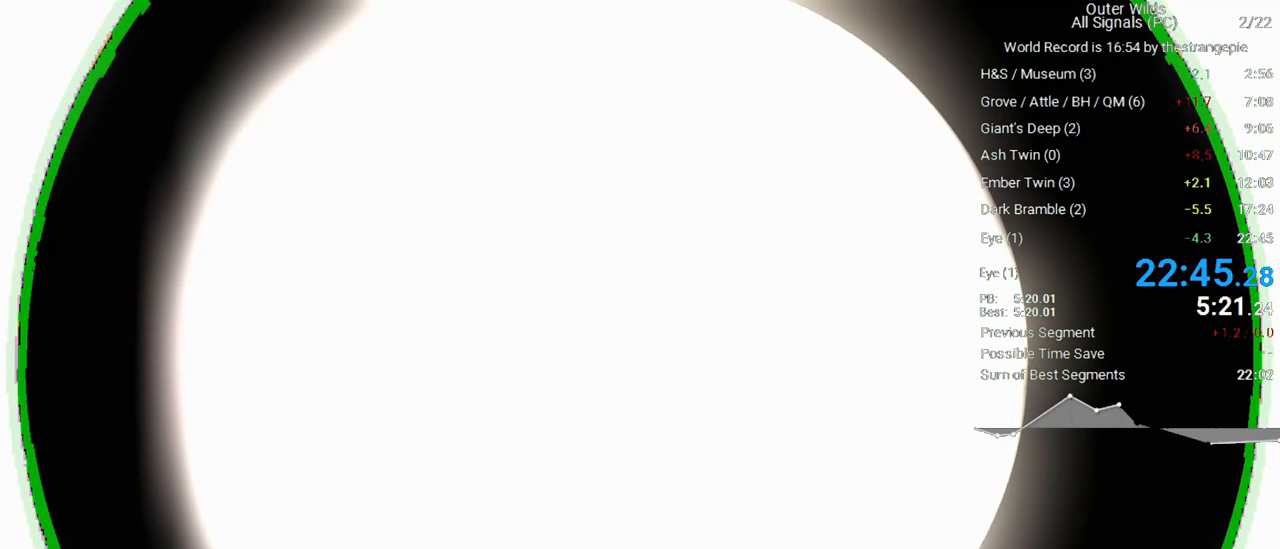
{"keys": [], "mouse": [], "events": []}
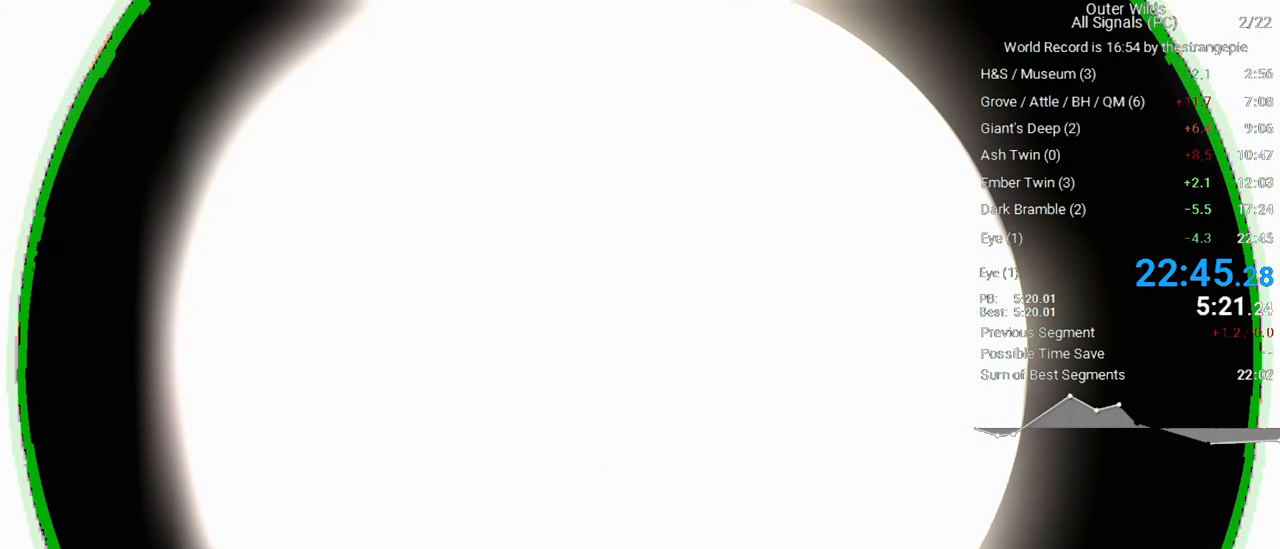
{"keys": [], "mouse": [], "events": []}
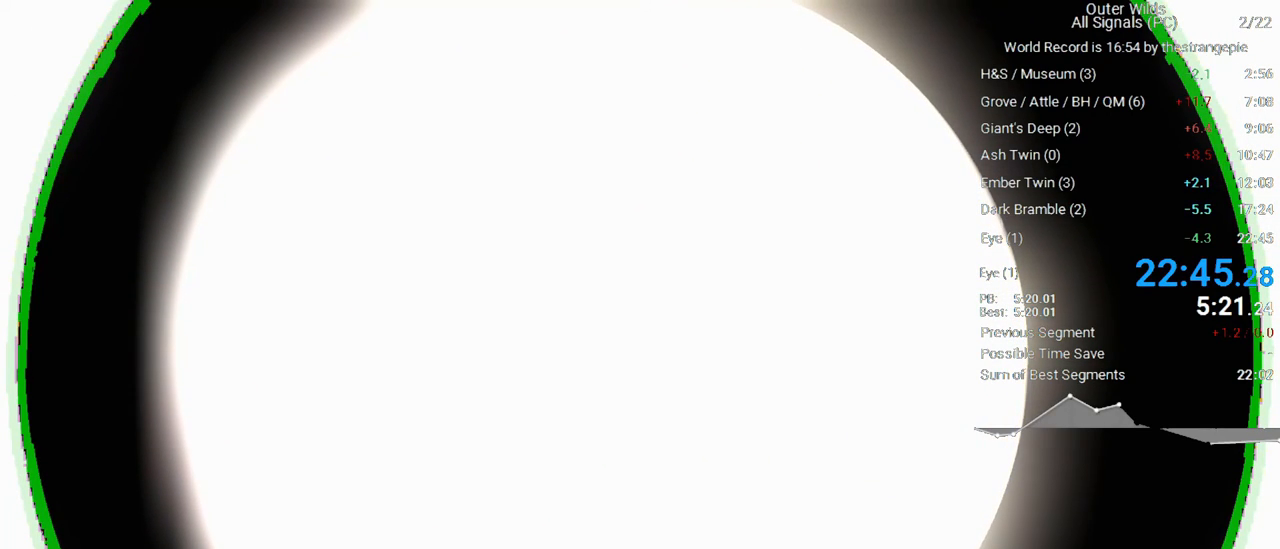
{"keys": [], "mouse": [], "events": []}
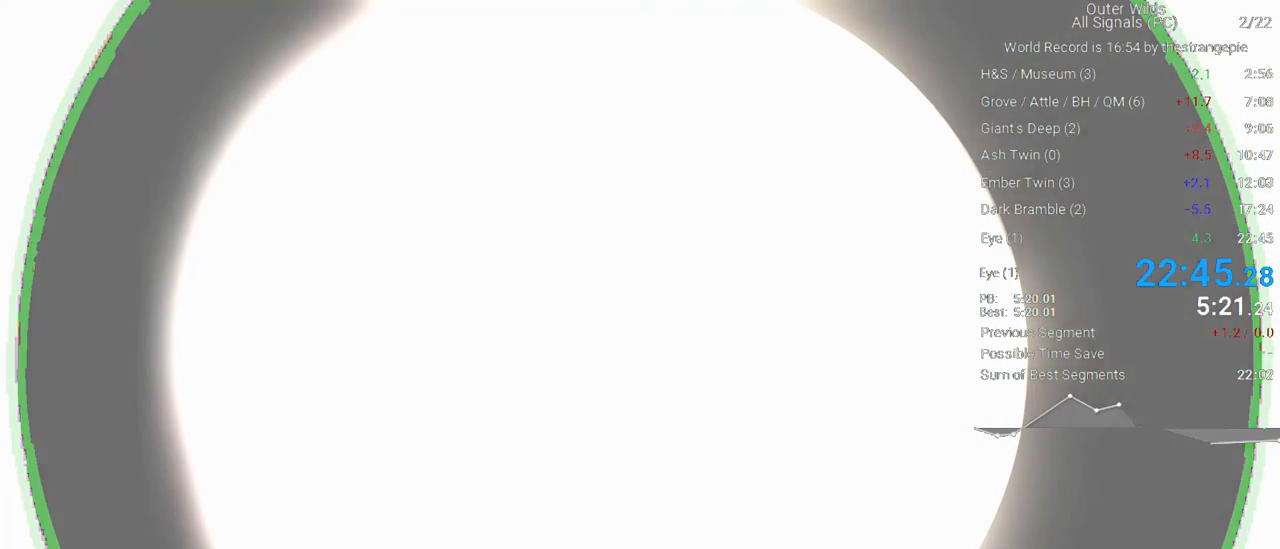
{"keys": [], "mouse": [], "events": []}
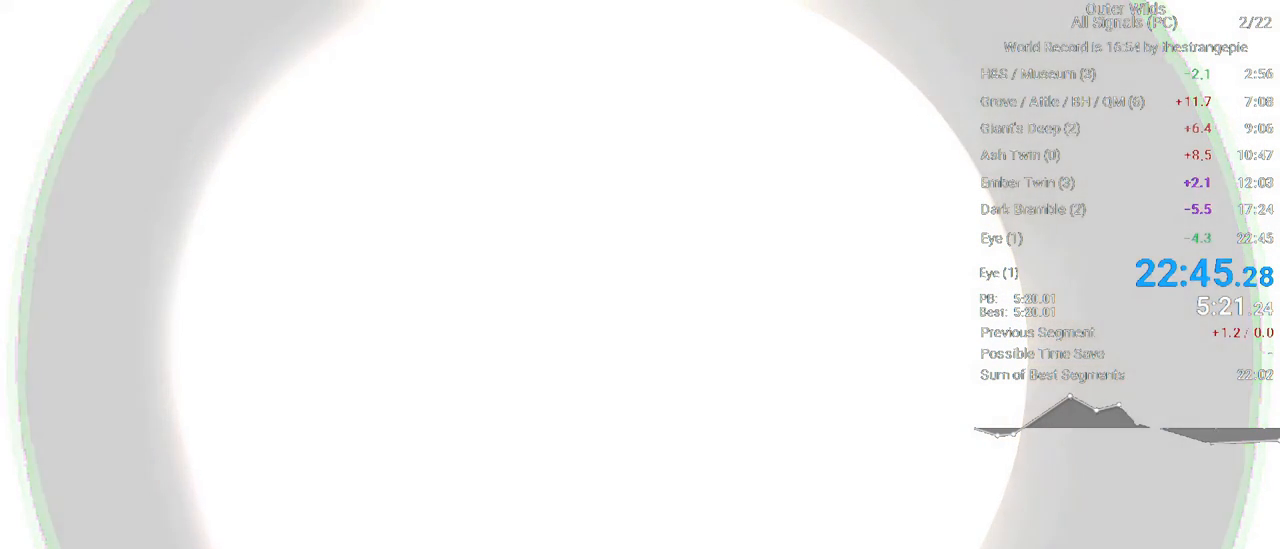
{"keys": [], "mouse": [], "events": []}